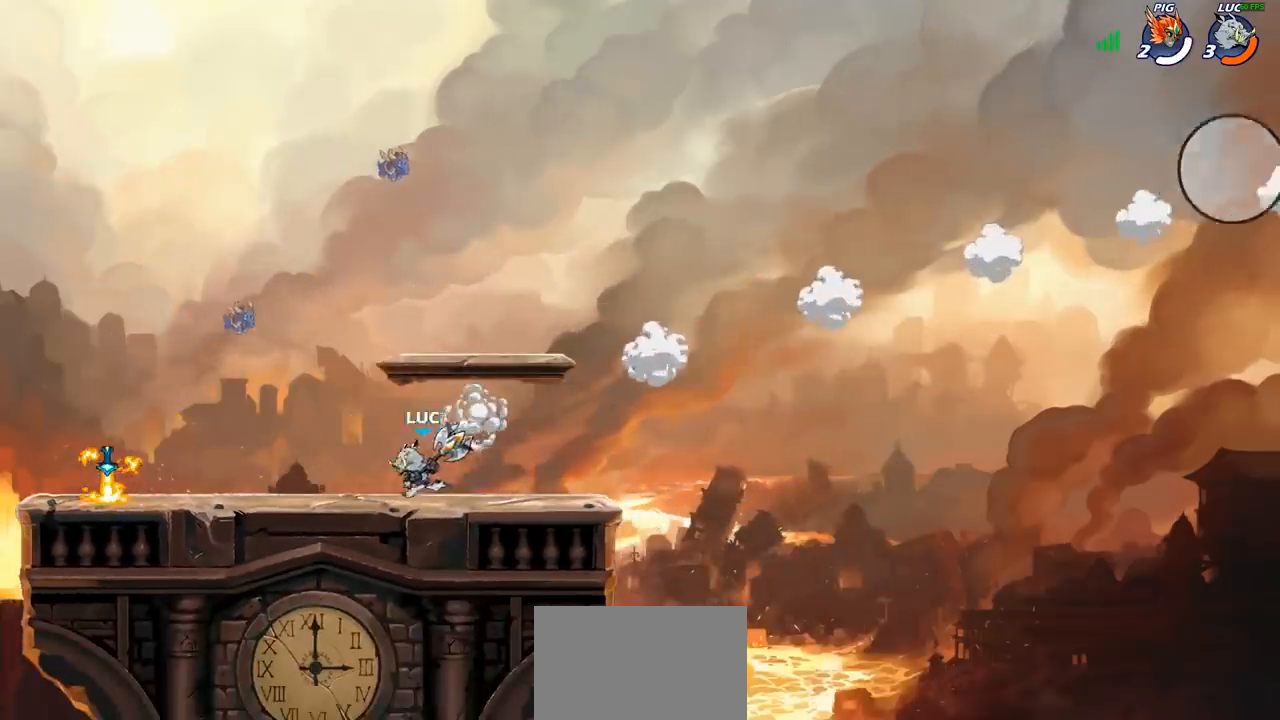
Gameplay with a controller (PlayStation layout); each line is a JSON object with the inputs held at the frame after it. "events" lists button and stick changes between this image and that frame as [ms after this image, input, new state], when the widget could be followed in between.
{"buttons": ["CROSS", "R2"], "left_stick": "up-left", "right_stick": "center", "events": [[100, "CROSS", "up"], [150, "R2", "up"], [150, "left_stick", "down-left"], [383, "left_stick", "left"], [433, "R2", "down"], [483, "CROSS", "down"], [483, "left_stick", "up-left"]]}
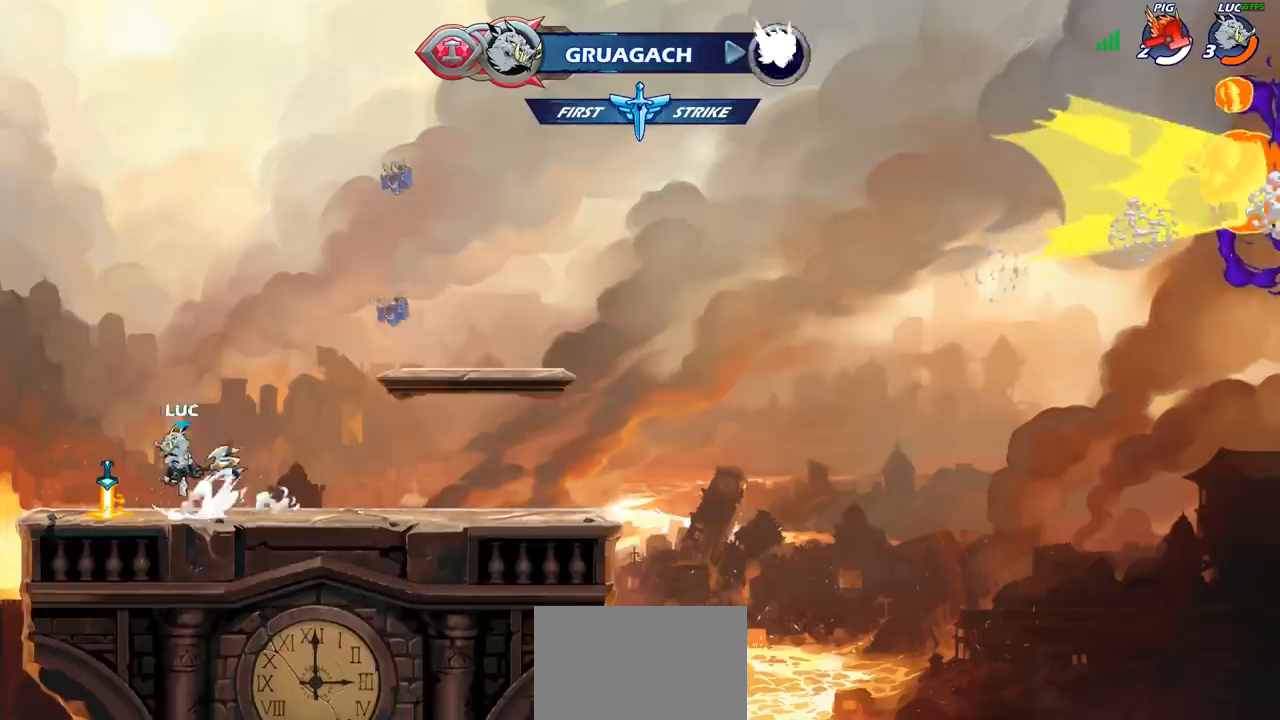
{"buttons": [], "left_stick": "up-right", "right_stick": "center", "events": [[33, "R2", "up"], [83, "CROSS", "up"], [167, "left_stick", "right"], [250, "CROSS", "down"], [283, "CIRCLE", "down"], [333, "CROSS", "up"], [433, "left_stick", "up-right"], [450, "CIRCLE", "up"]]}
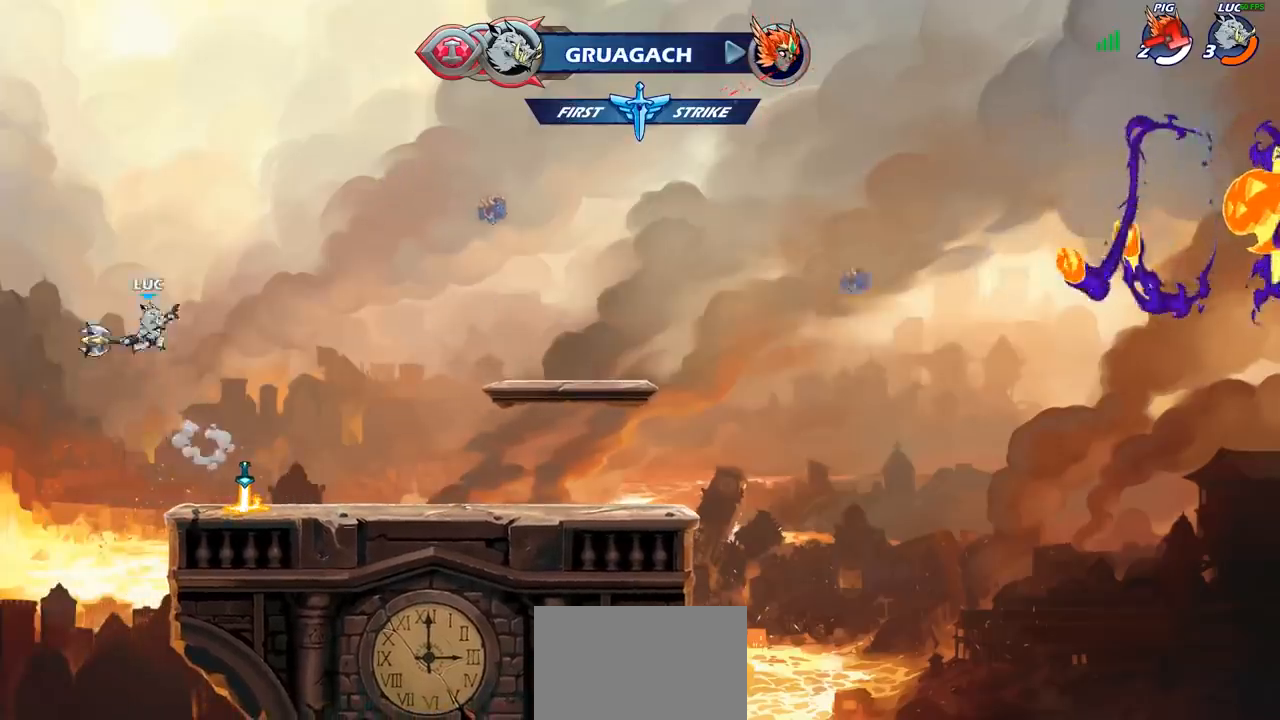
{"buttons": [], "left_stick": "left", "right_stick": "center", "events": [[83, "left_stick", "center"], [417, "left_stick", "left"]]}
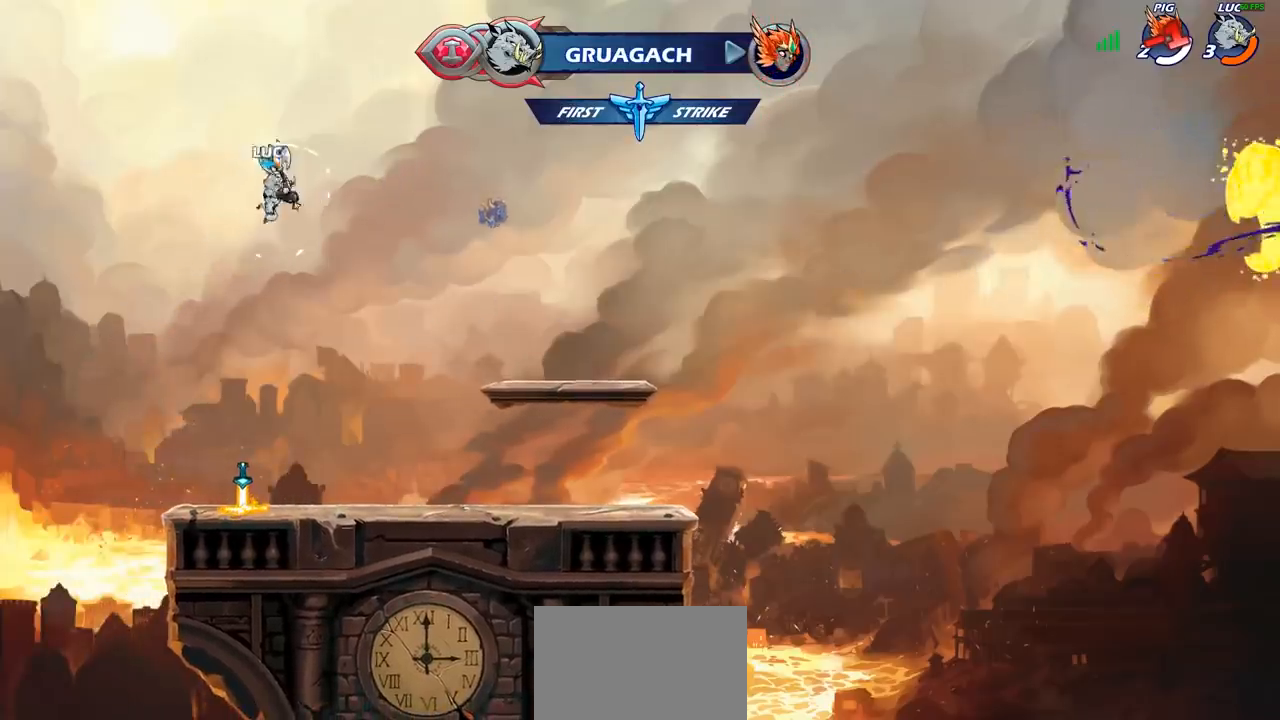
{"buttons": [], "left_stick": "center", "right_stick": "center", "events": [[117, "left_stick", "up"], [167, "R1", "down"], [233, "R1", "up"], [300, "left_stick", "center"]]}
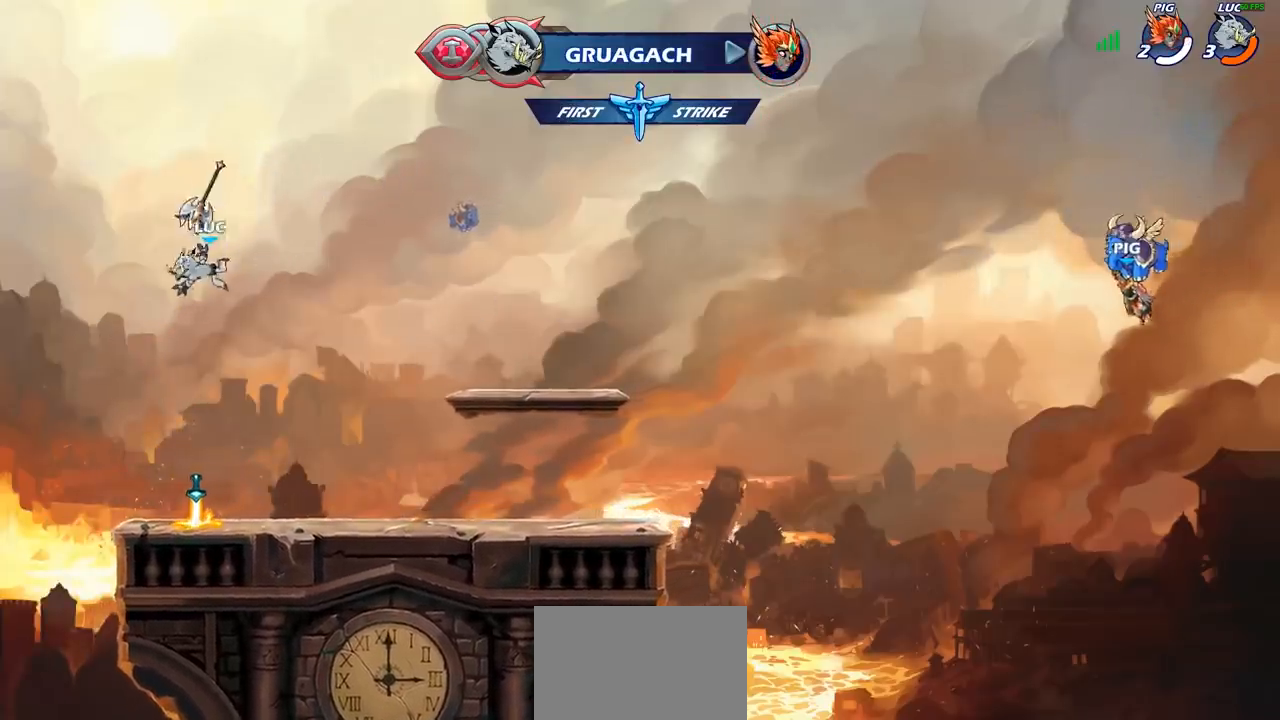
{"buttons": ["CROSS", "R1"], "left_stick": "center", "right_stick": "center", "events": [[100, "left_stick", "down-right"], [317, "left_stick", "down-left"], [400, "R1", "down"], [467, "left_stick", "center"], [483, "CROSS", "down"]]}
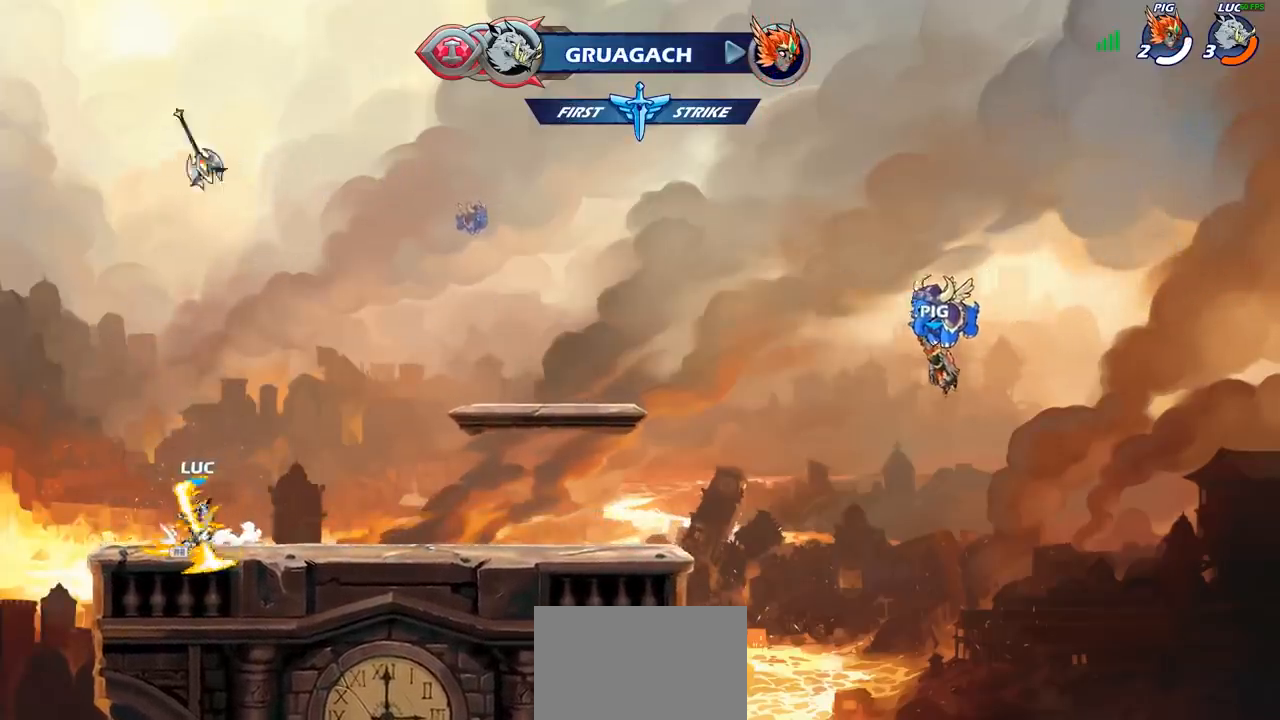
{"buttons": [], "left_stick": "center", "right_stick": "center", "events": [[50, "R1", "up"], [83, "CROSS", "up"], [150, "left_stick", "right"], [167, "CROSS", "down"], [250, "CROSS", "up"], [300, "left_stick", "up"], [333, "R1", "down"], [417, "R1", "up"], [467, "left_stick", "center"]]}
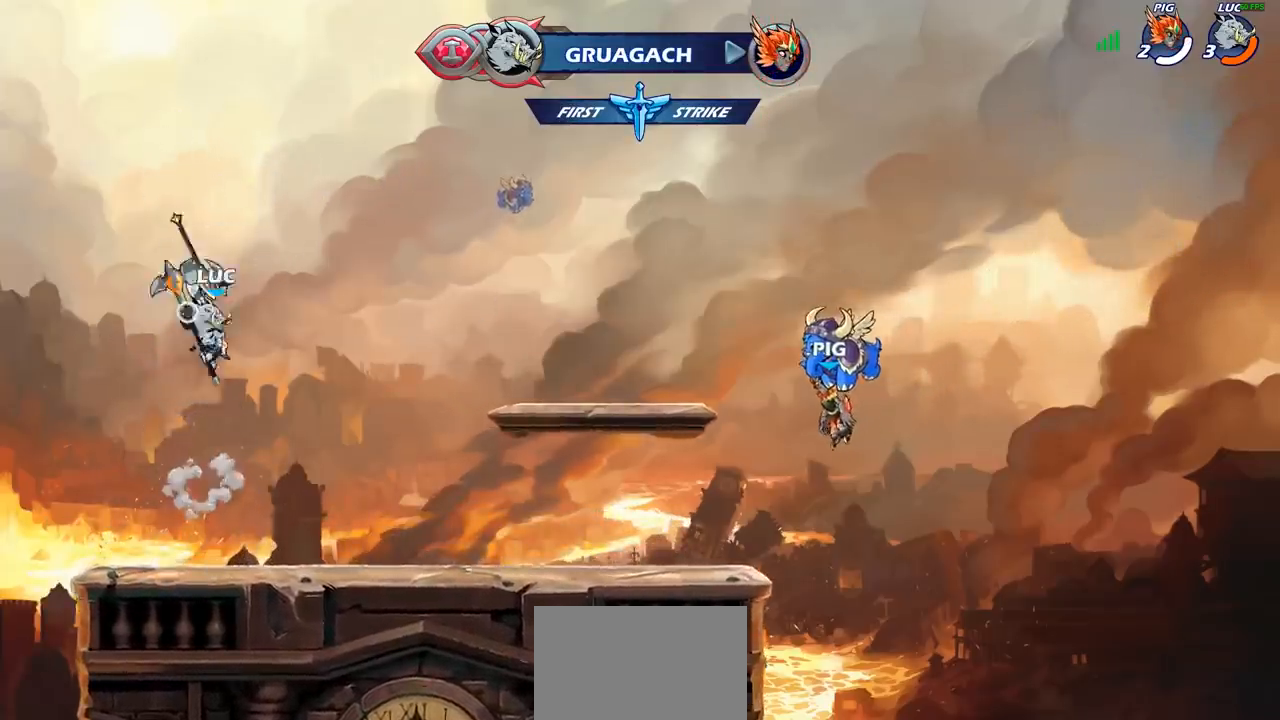
{"buttons": [], "left_stick": "down", "right_stick": "center", "events": [[333, "left_stick", "down"]]}
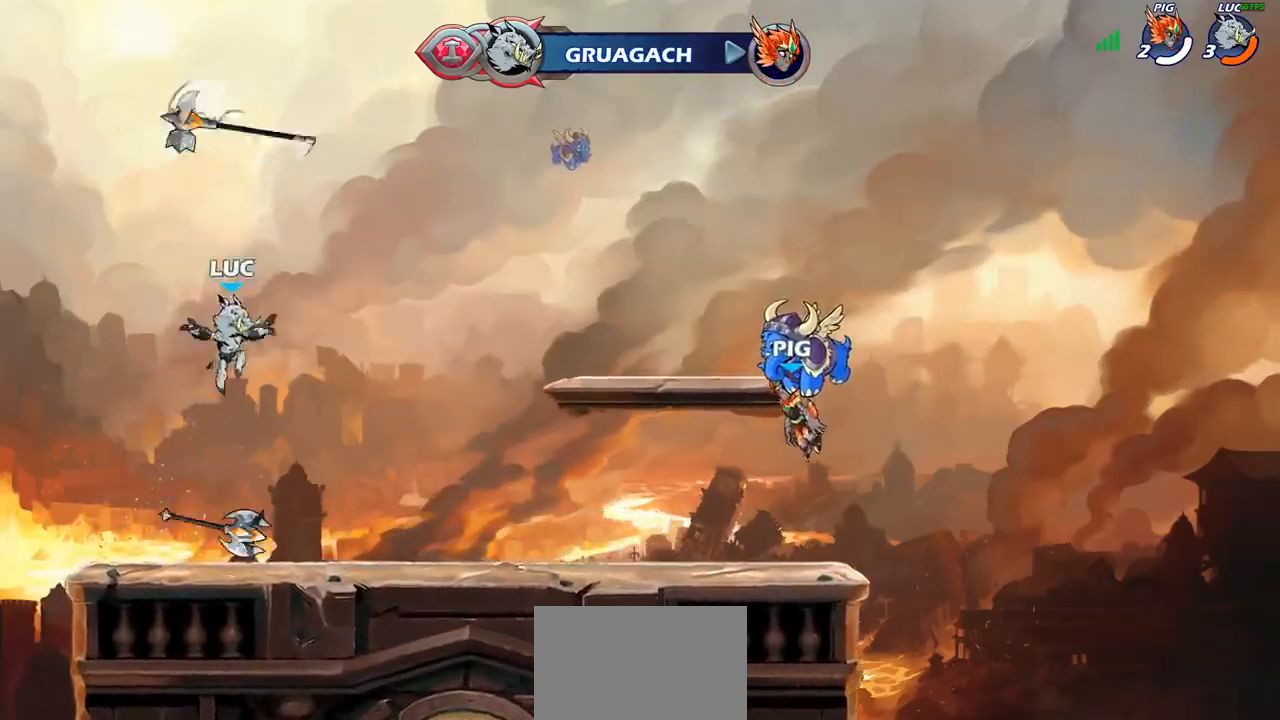
{"buttons": [], "left_stick": "center", "right_stick": "center", "events": [[167, "R1", "down"], [167, "left_stick", "center"], [217, "CROSS", "down"], [317, "CROSS", "up"], [317, "R1", "up"]]}
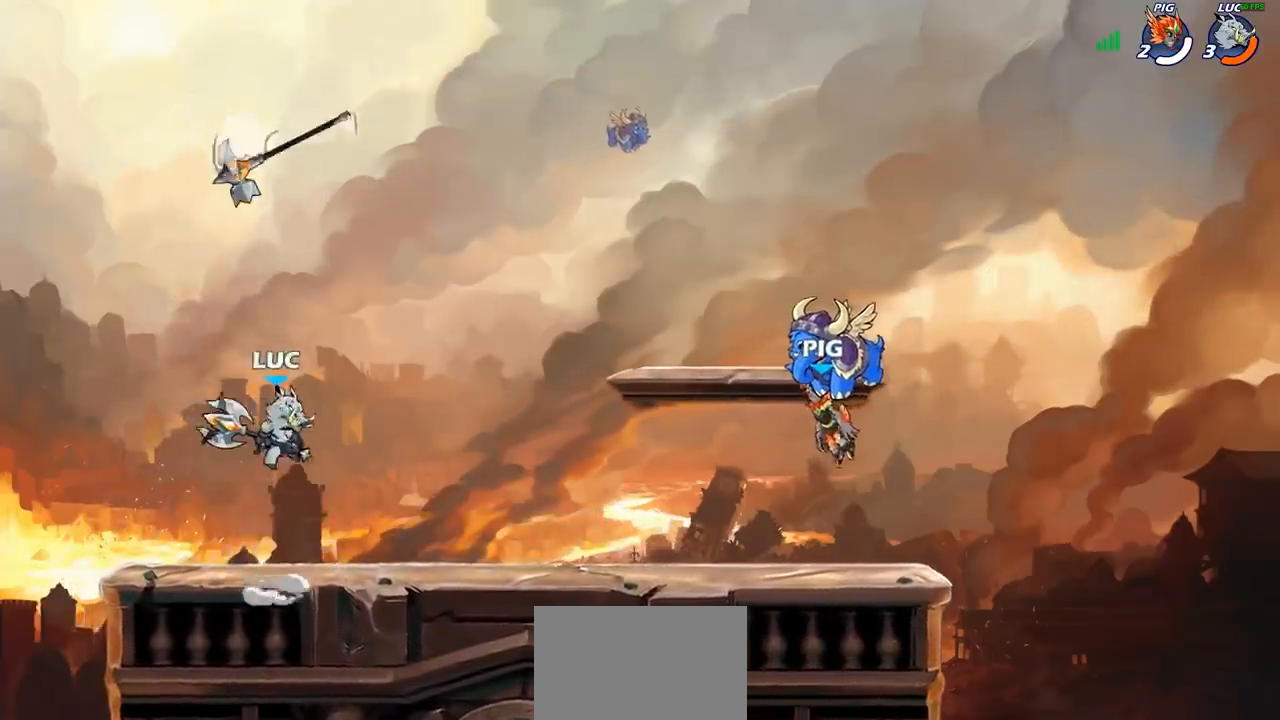
{"buttons": [], "left_stick": "center", "right_stick": "center", "events": [[167, "R2", "down"], [217, "CIRCLE", "down"], [317, "CIRCLE", "up"], [317, "R2", "up"]]}
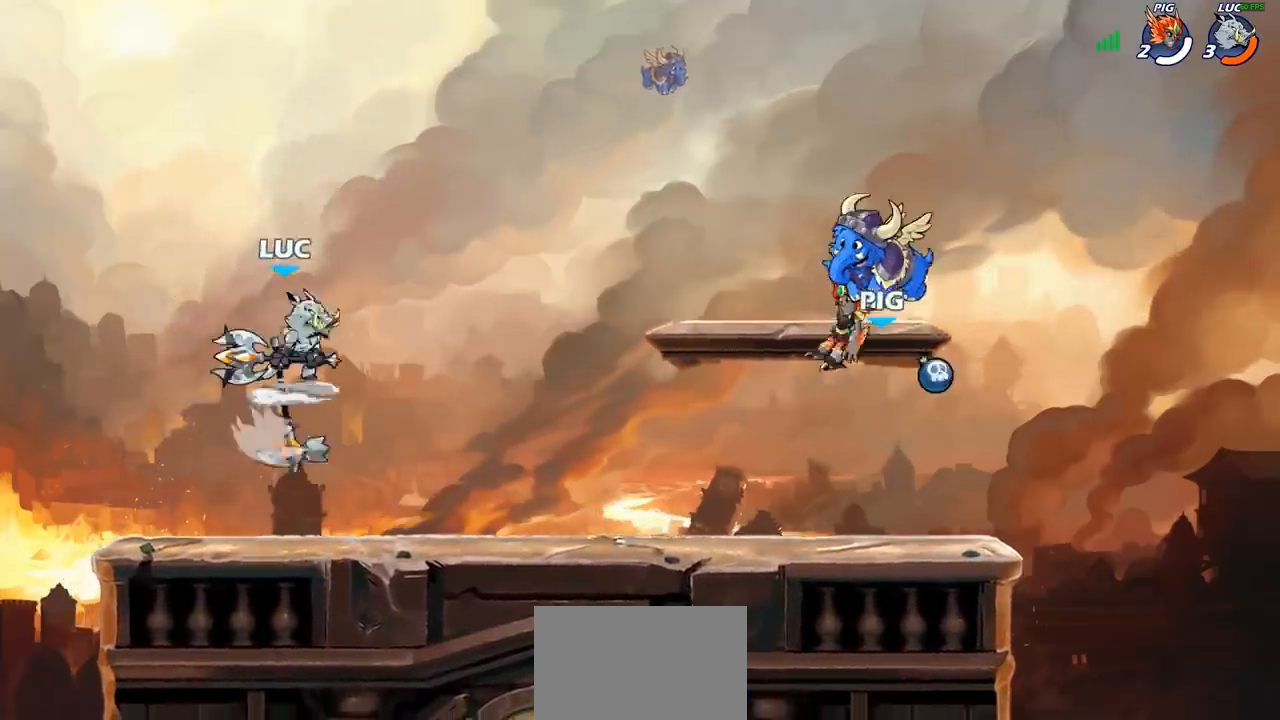
{"buttons": [], "left_stick": "center", "right_stick": "center", "events": []}
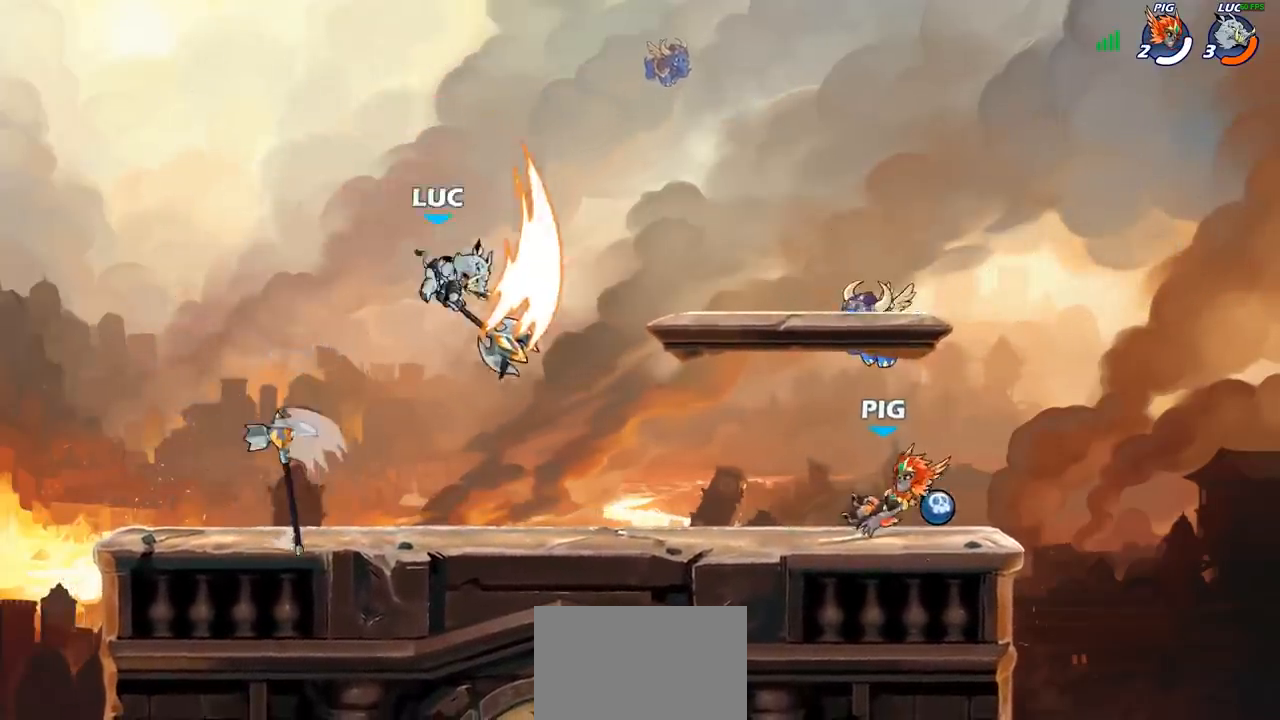
{"buttons": [], "left_stick": "left", "right_stick": "center", "events": [[483, "left_stick", "left"]]}
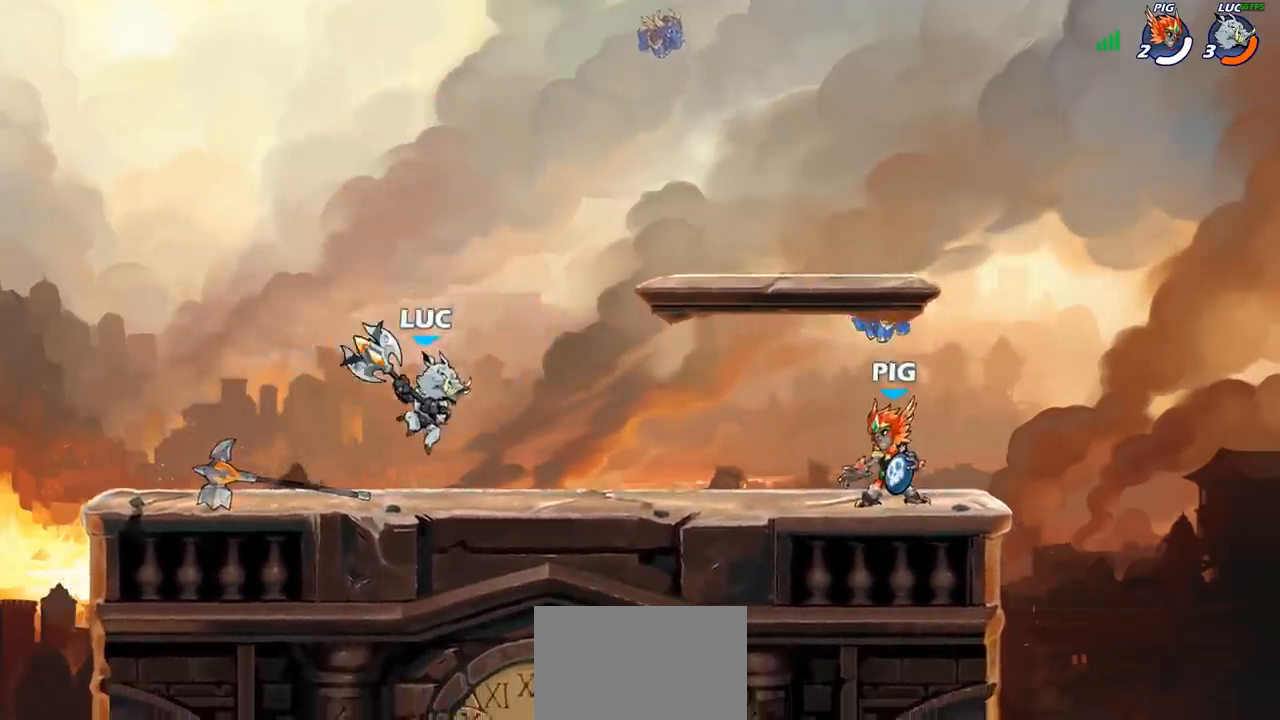
{"buttons": ["CROSS"], "left_stick": "up-right", "right_stick": "center", "events": [[133, "CROSS", "down"], [267, "left_stick", "up-right"], [283, "CROSS", "up"], [367, "CROSS", "down"]]}
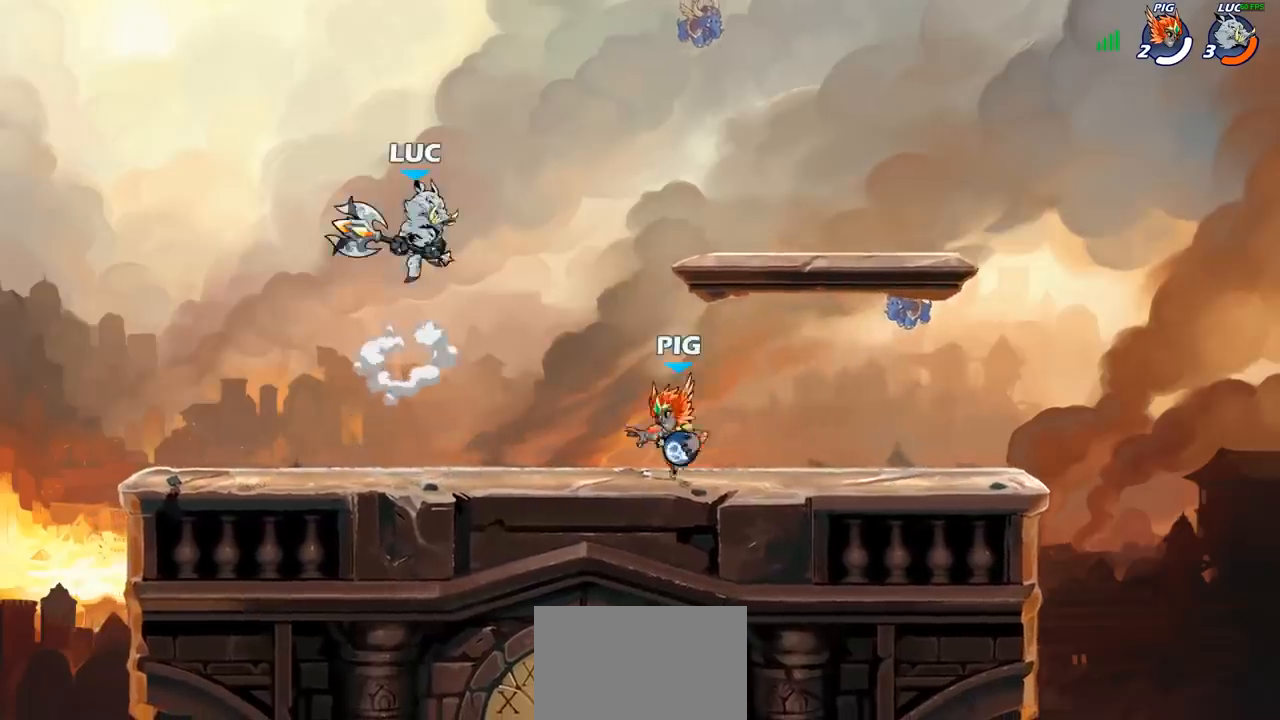
{"buttons": [], "left_stick": "left", "right_stick": "center", "events": [[67, "CROSS", "up"], [233, "left_stick", "up-left"], [483, "left_stick", "left"]]}
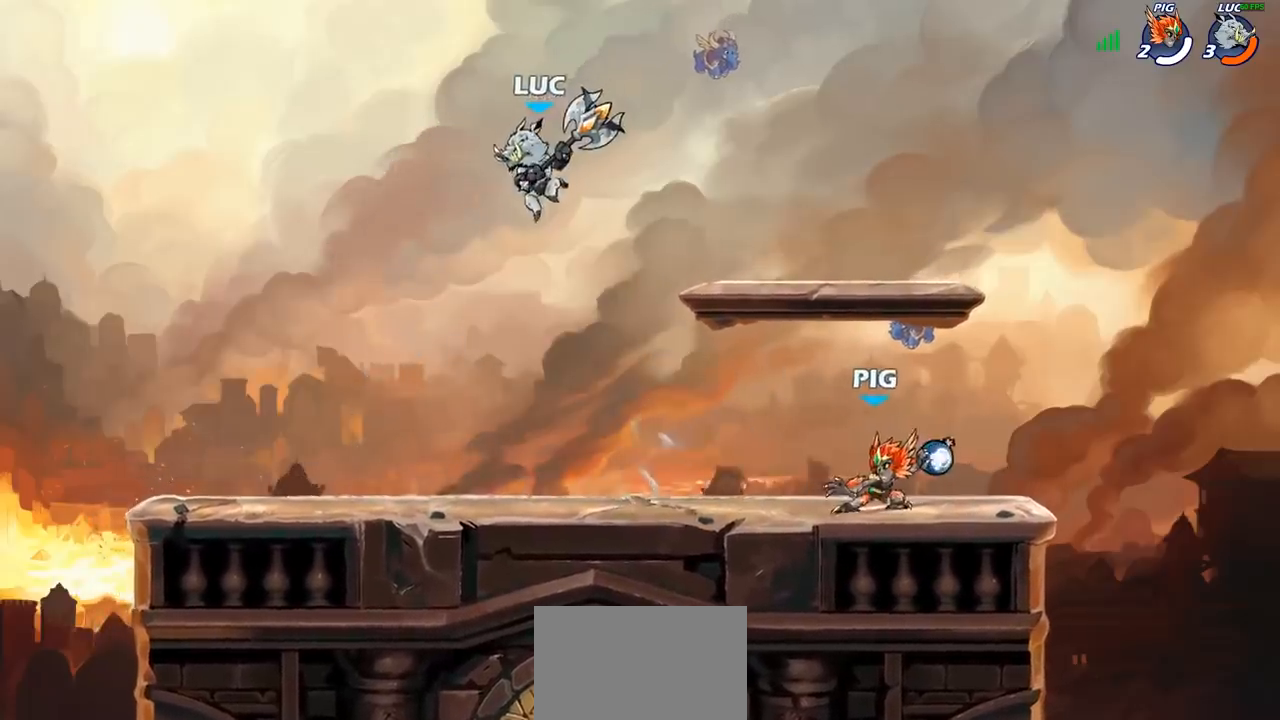
{"buttons": [], "left_stick": "up-right", "right_stick": "center", "events": [[17, "left_stick", "down-left"], [200, "CROSS", "down"], [267, "left_stick", "up-right"], [317, "CROSS", "up"]]}
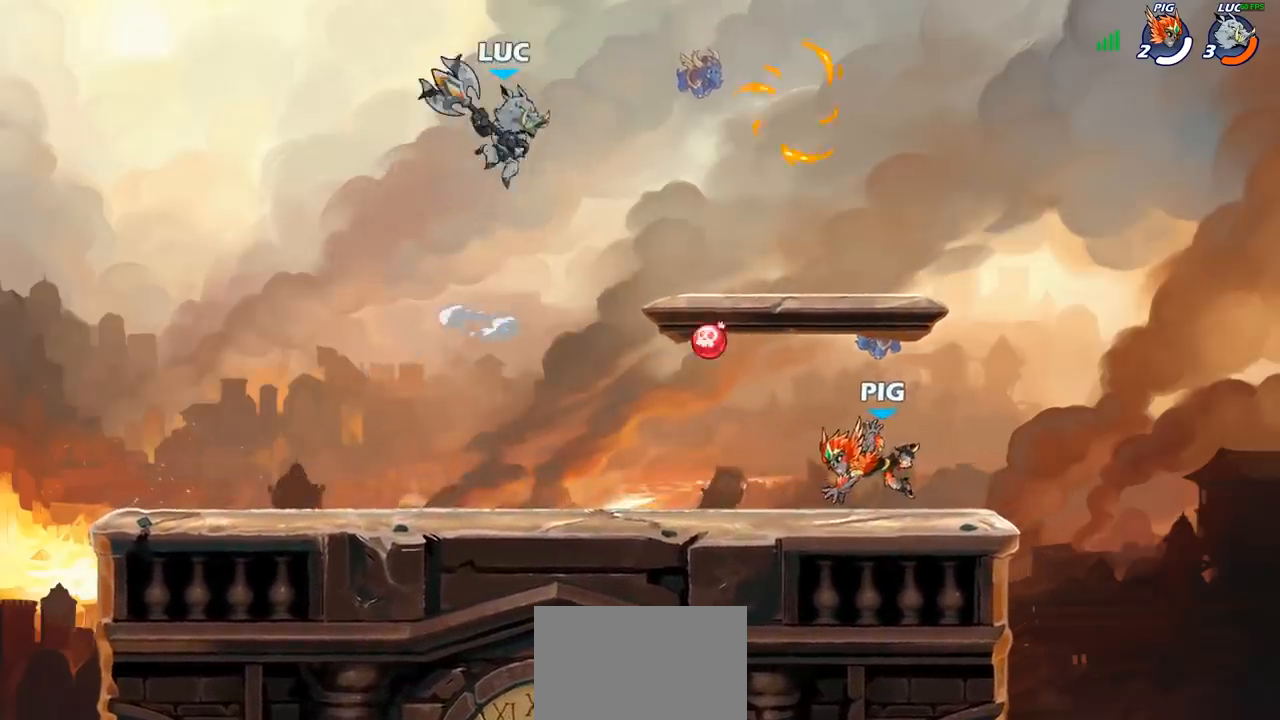
{"buttons": [], "left_stick": "right", "right_stick": "center", "events": [[183, "left_stick", "up-left"], [283, "left_stick", "down-left"], [500, "left_stick", "right"]]}
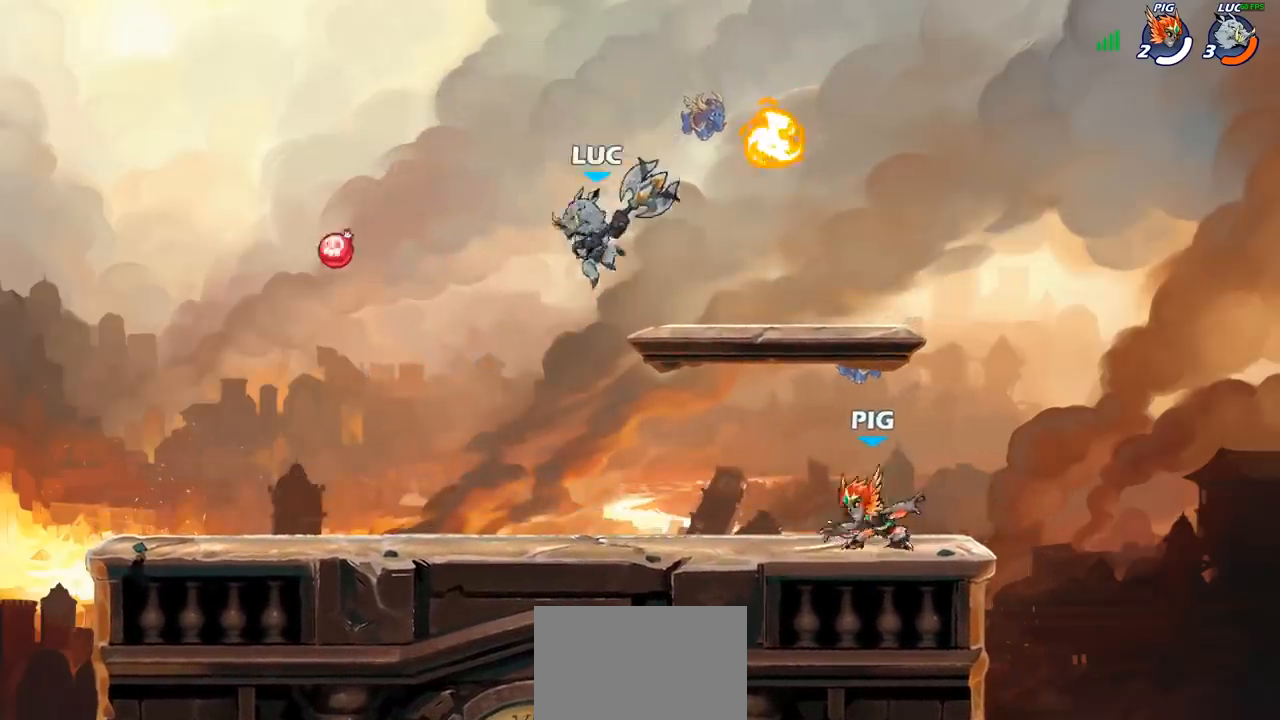
{"buttons": [], "left_stick": "center", "right_stick": "center", "events": [[67, "left_stick", "up-right"], [83, "SQUARE", "down"], [167, "SQUARE", "up"], [183, "left_stick", "center"]]}
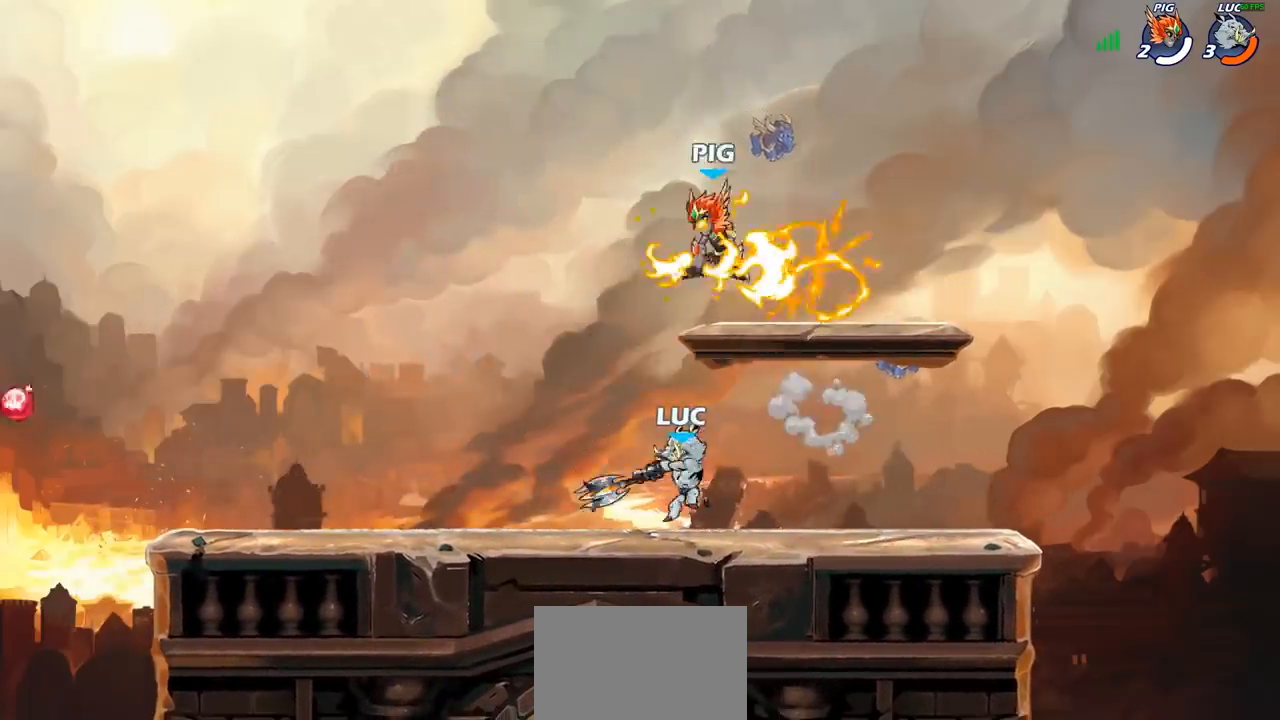
{"buttons": [], "left_stick": "center", "right_stick": "center", "events": [[283, "left_stick", "down-left"], [350, "SQUARE", "down"], [433, "left_stick", "center"], [450, "SQUARE", "up"]]}
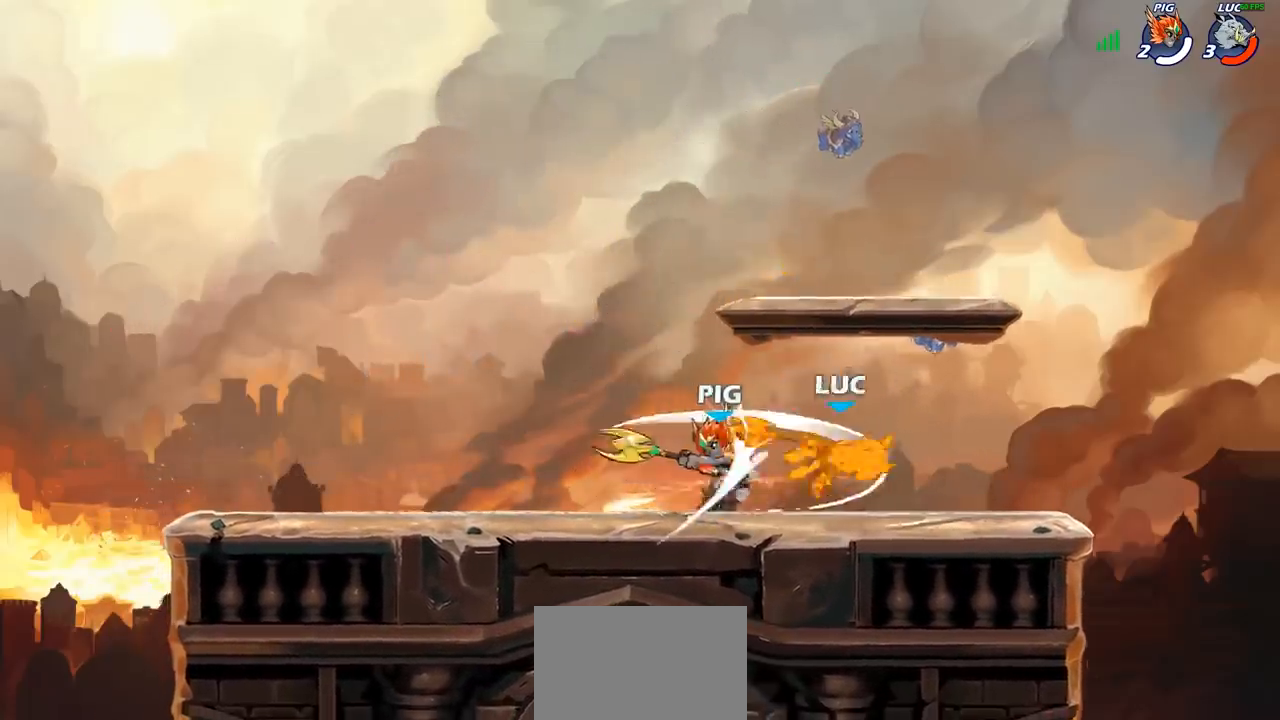
{"buttons": [], "left_stick": "left", "right_stick": "center", "events": [[350, "left_stick", "left"]]}
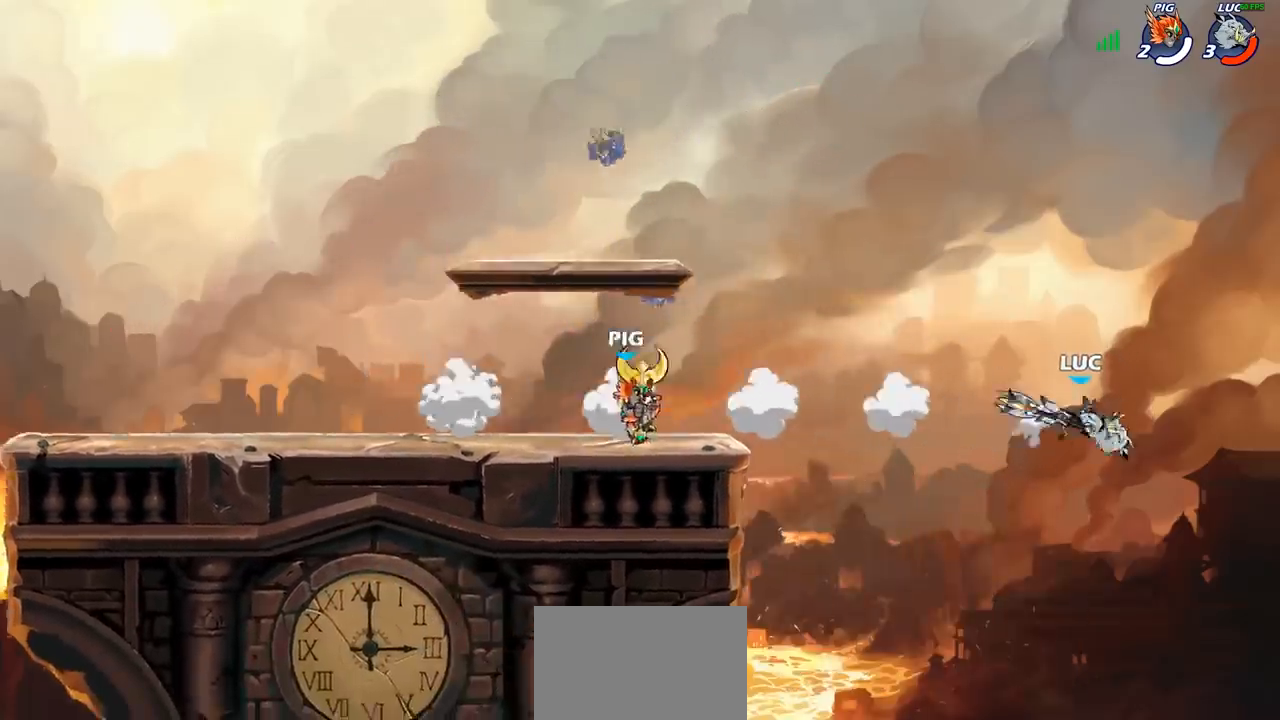
{"buttons": ["CROSS"], "left_stick": "left", "right_stick": "center", "events": [[50, "R2", "down"], [167, "R2", "up"], [233, "R2", "down"], [367, "R2", "up"], [500, "CROSS", "down"]]}
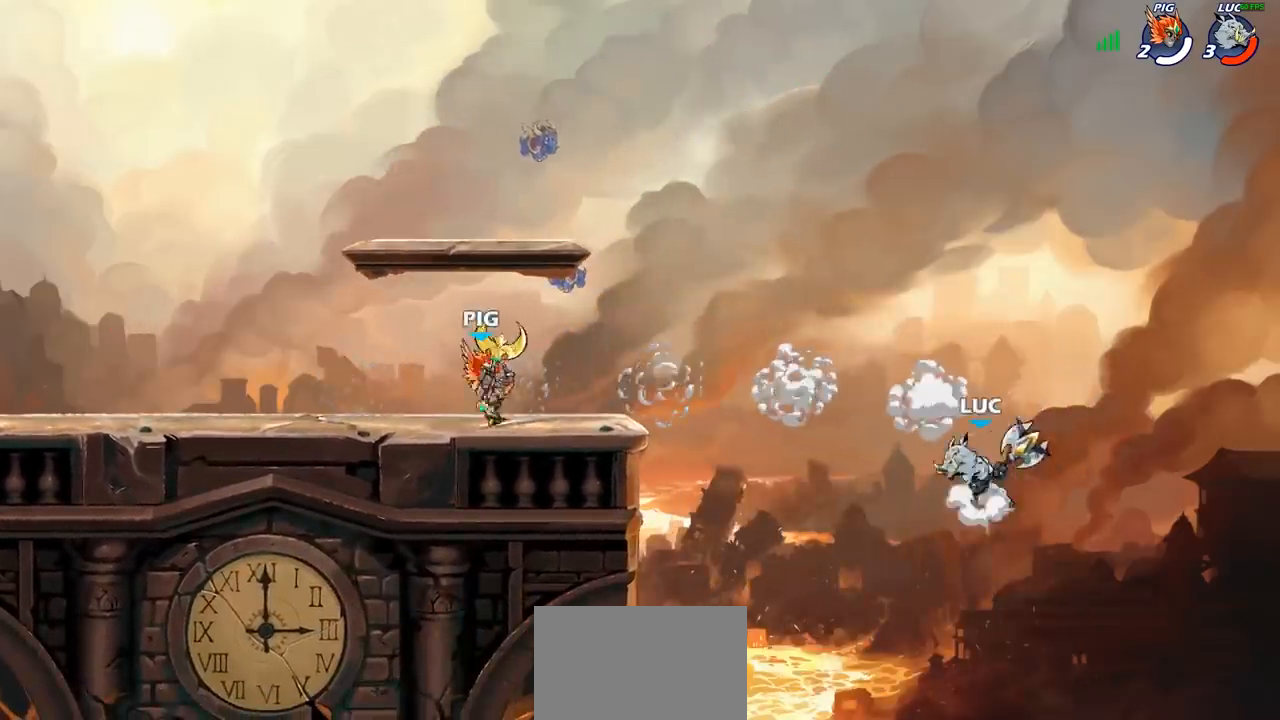
{"buttons": [], "left_stick": "center", "right_stick": "center", "events": [[33, "CIRCLE", "down"], [50, "CROSS", "up"], [67, "left_stick", "center"], [183, "CIRCLE", "up"]]}
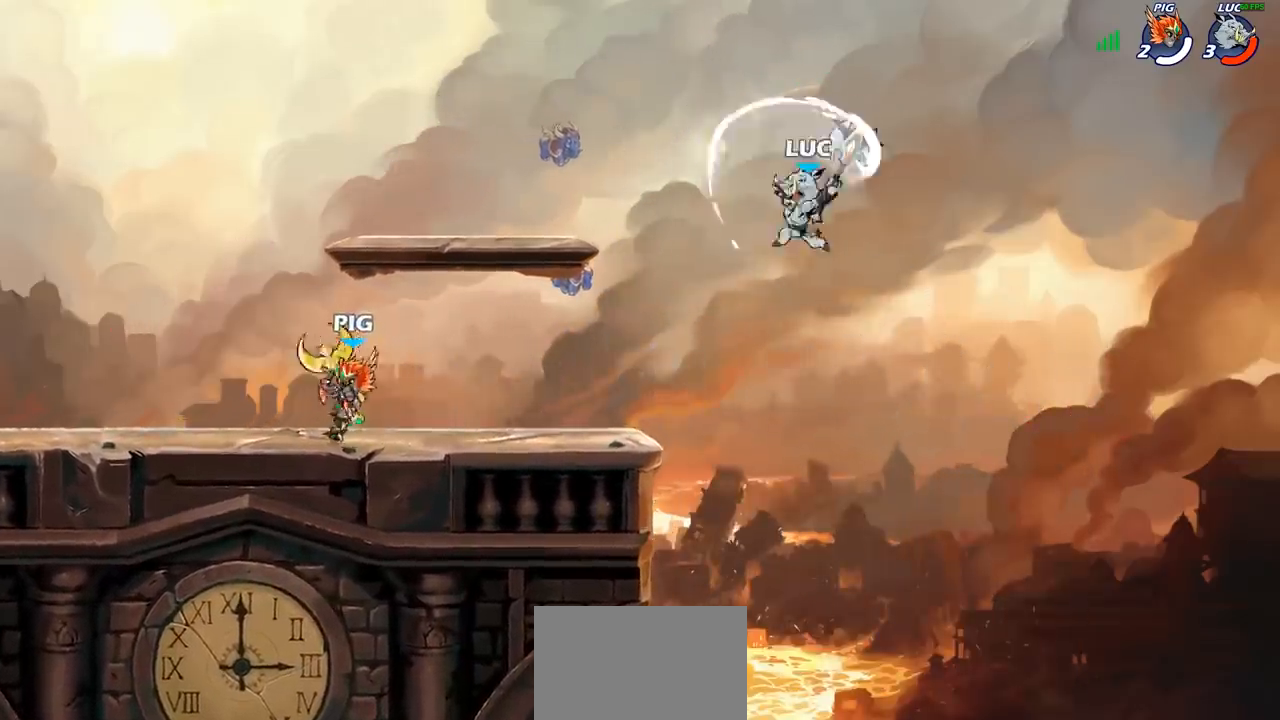
{"buttons": ["CROSS"], "left_stick": "left", "right_stick": "center", "events": [[317, "left_stick", "left"], [467, "CROSS", "down"]]}
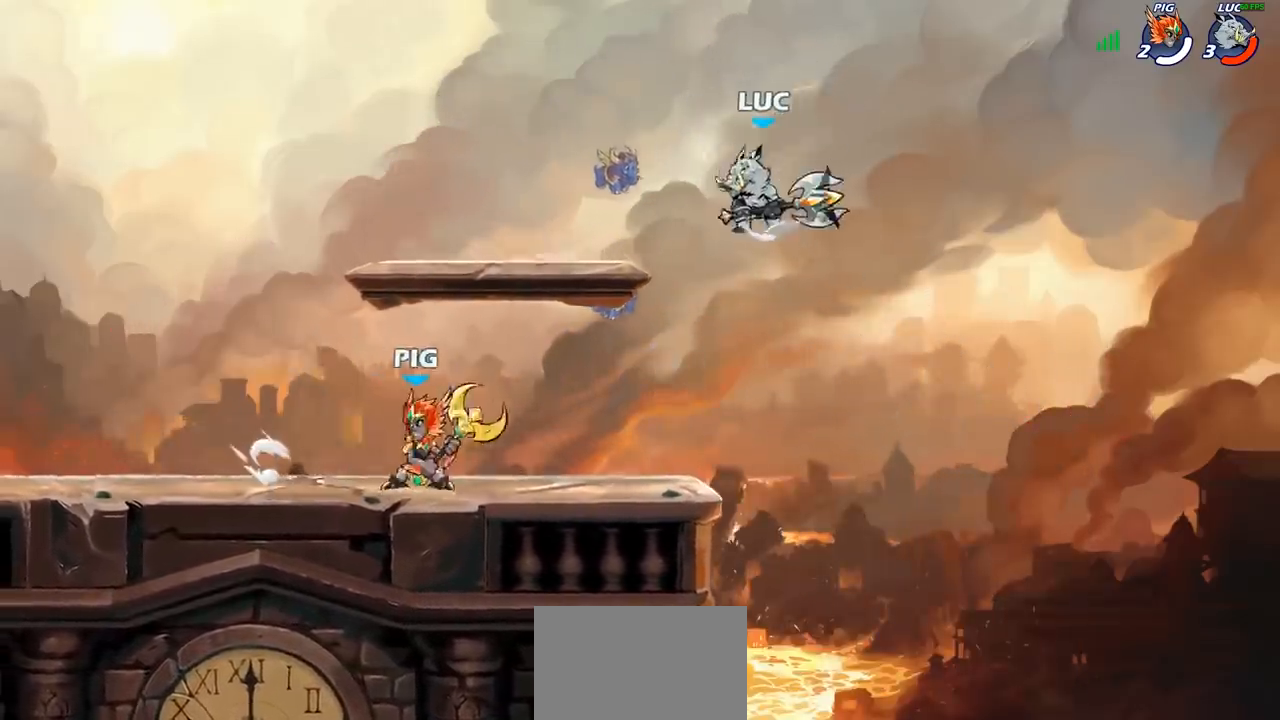
{"buttons": [], "left_stick": "down-left", "right_stick": "center", "events": [[67, "CROSS", "up"], [150, "left_stick", "up"], [233, "left_stick", "right"], [317, "left_stick", "down-left"]]}
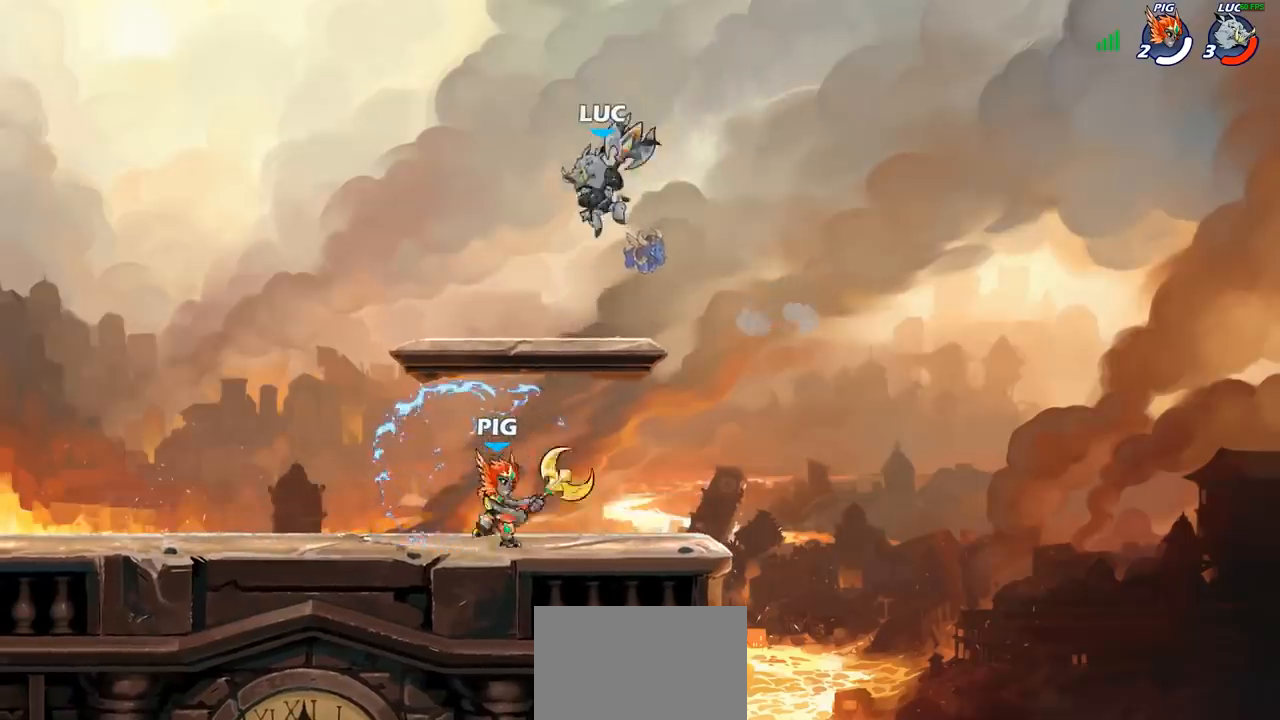
{"buttons": [], "left_stick": "center", "right_stick": "center", "events": [[67, "left_stick", "down-right"], [183, "left_stick", "down-left"], [217, "SQUARE", "down"], [267, "left_stick", "center"], [283, "SQUARE", "up"]]}
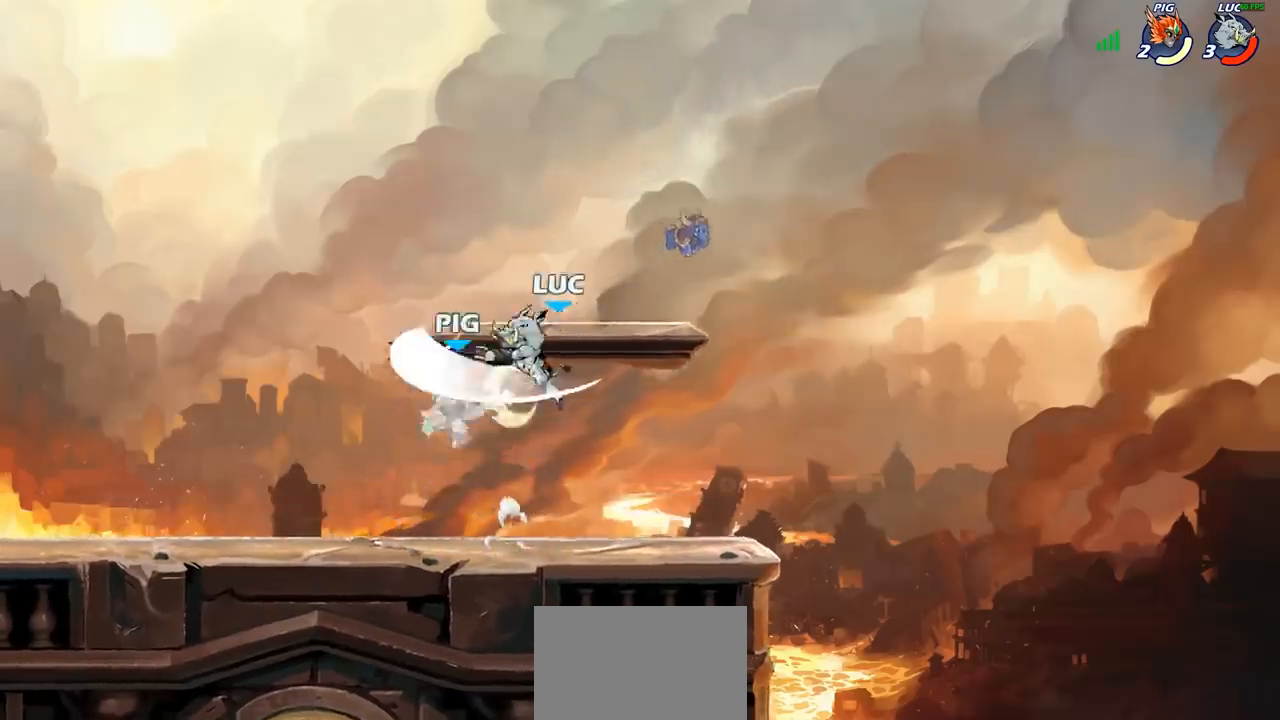
{"buttons": ["SQUARE"], "left_stick": "center", "right_stick": "center", "events": [[100, "left_stick", "left"], [367, "R2", "down"], [450, "left_stick", "center"], [467, "R2", "up"], [500, "SQUARE", "down"]]}
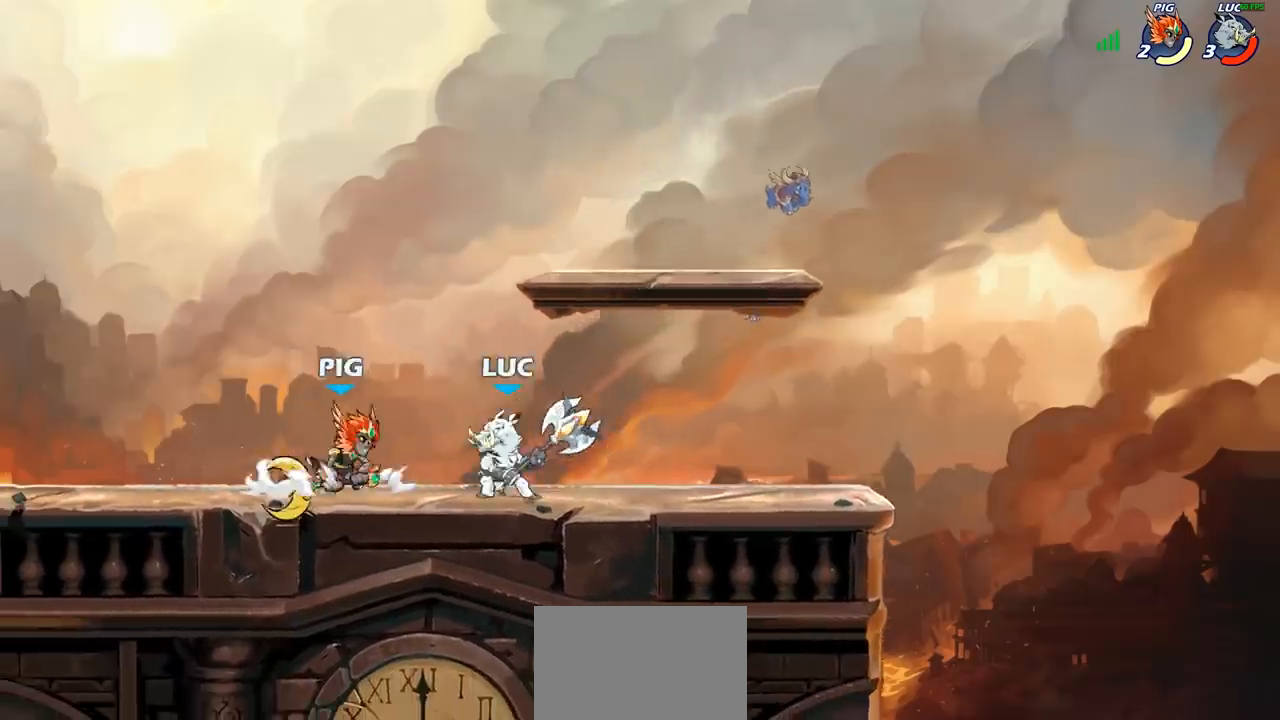
{"buttons": [], "left_stick": "center", "right_stick": "center", "events": [[83, "SQUARE", "up"], [200, "SQUARE", "down"], [267, "SQUARE", "up"], [333, "SQUARE", "down"], [433, "SQUARE", "up"]]}
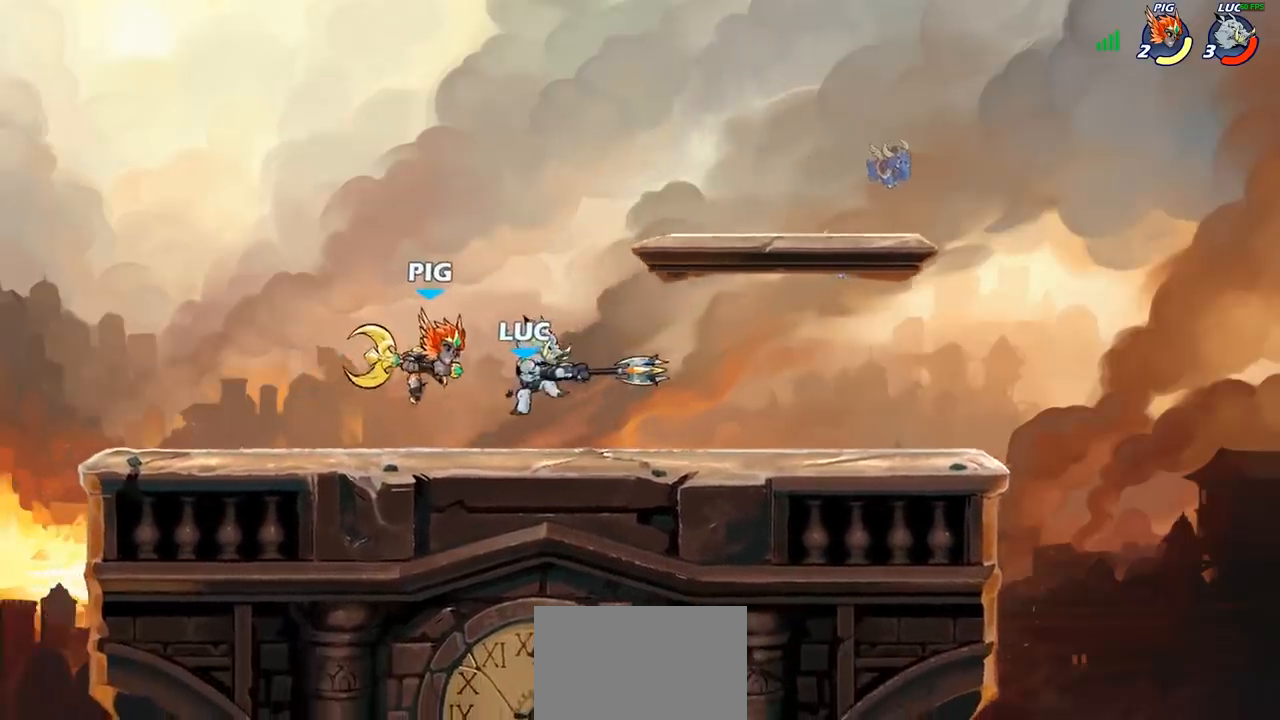
{"buttons": ["SQUARE", "R2"], "left_stick": "down-left", "right_stick": "center", "events": [[17, "SQUARE", "down"], [183, "SQUARE", "up"], [300, "left_stick", "left"], [400, "R2", "down"], [450, "left_stick", "down-left"], [500, "SQUARE", "down"]]}
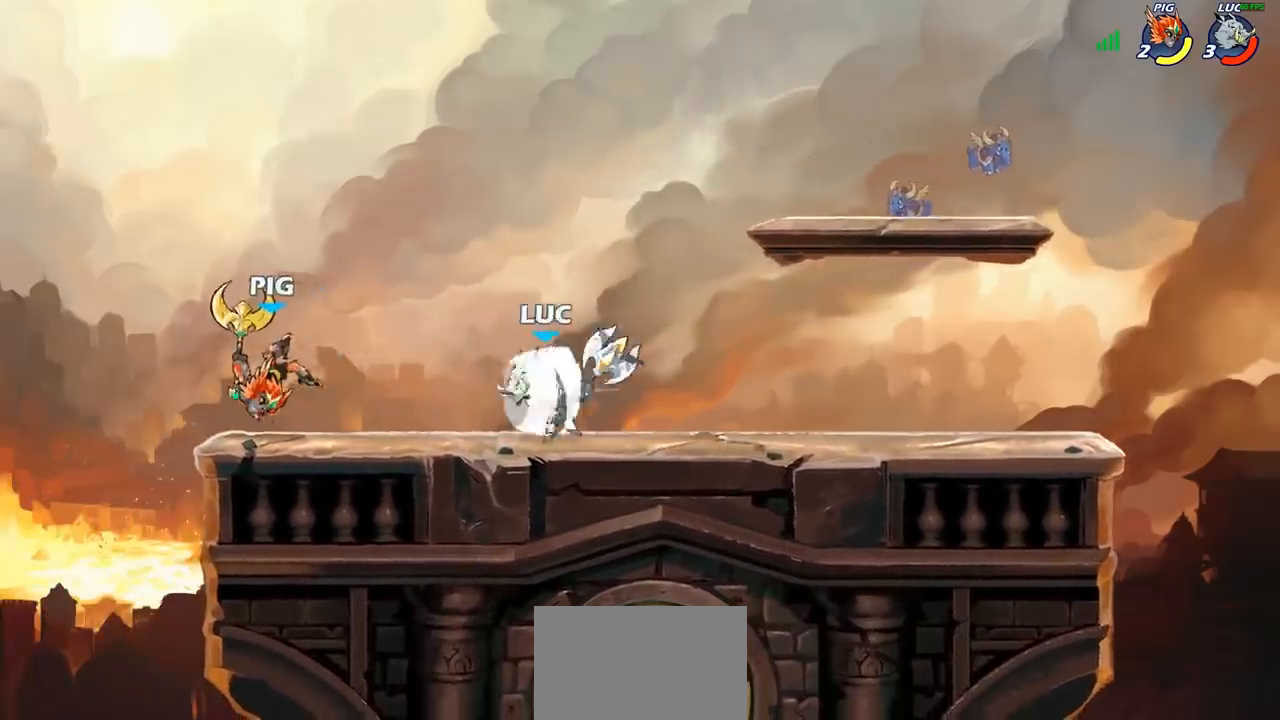
{"buttons": [], "left_stick": "center", "right_stick": "center", "events": [[50, "R2", "up"], [150, "SQUARE", "up"], [350, "left_stick", "center"]]}
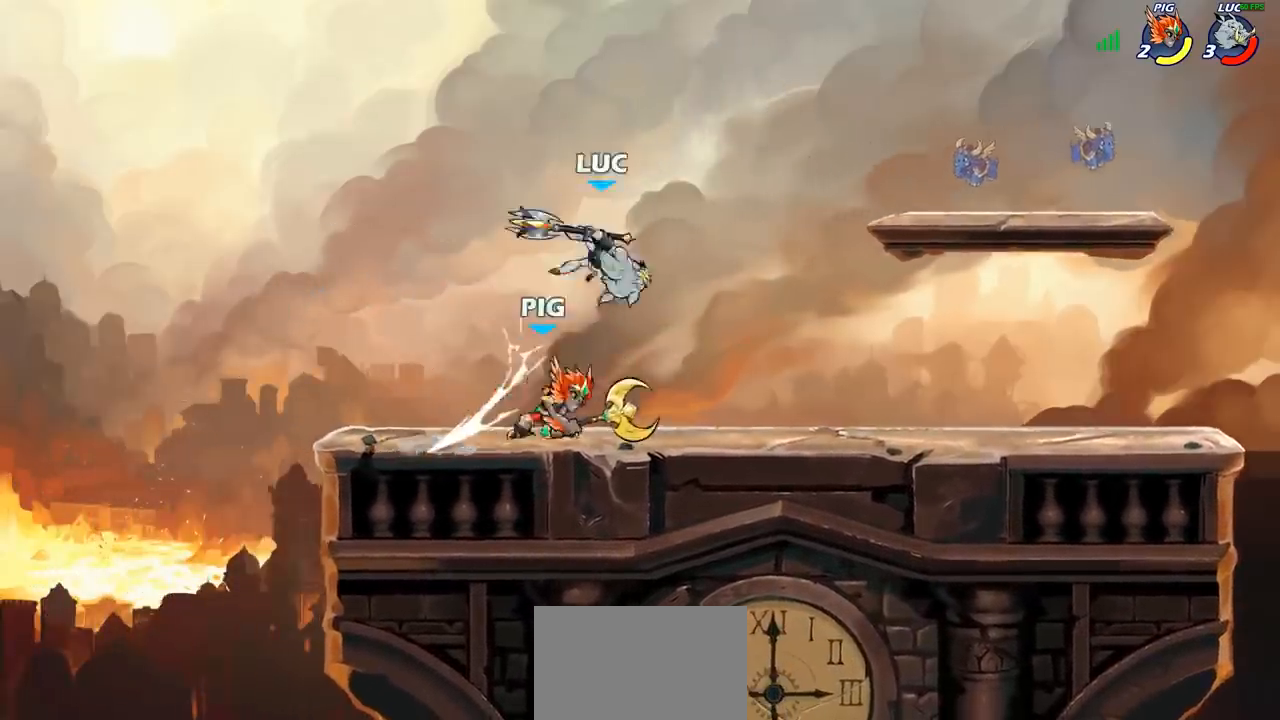
{"buttons": ["R2"], "left_stick": "up", "right_stick": "center", "events": [[133, "left_stick", "left"], [217, "left_stick", "up-left"], [250, "CROSS", "down"], [383, "R2", "down"], [400, "CROSS", "up"], [467, "left_stick", "up"]]}
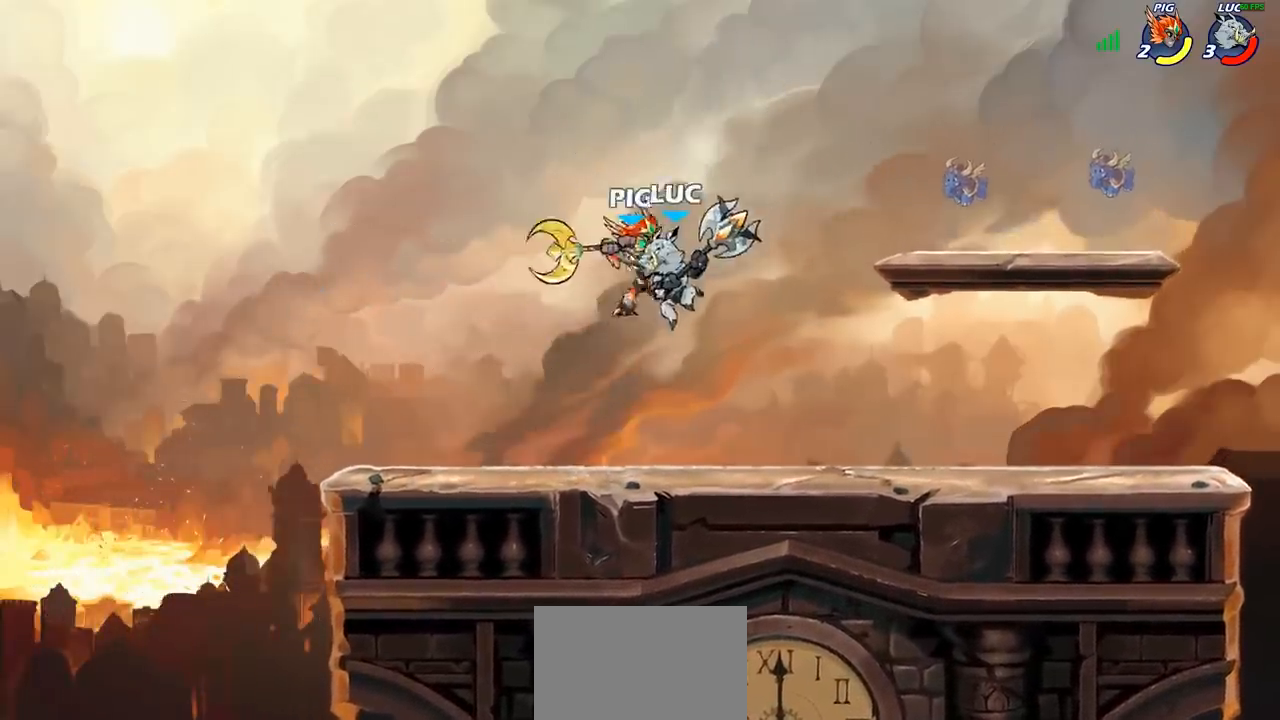
{"buttons": [], "left_stick": "left", "right_stick": "center", "events": [[100, "R1", "down"], [150, "left_stick", "center"], [183, "R1", "up"], [183, "R2", "up"], [400, "left_stick", "left"]]}
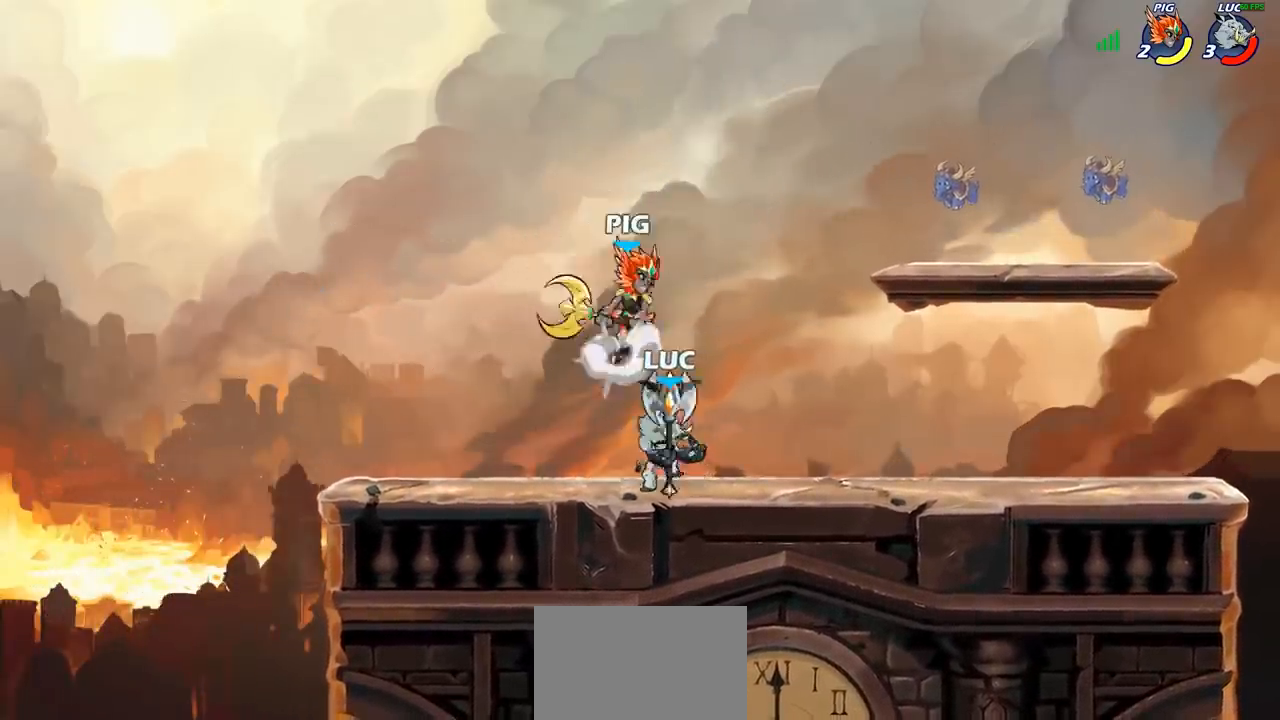
{"buttons": [], "left_stick": "right", "right_stick": "center", "events": [[50, "R1", "down"], [50, "R2", "down"], [200, "R1", "up"], [217, "R2", "up"], [217, "left_stick", "center"], [417, "left_stick", "right"]]}